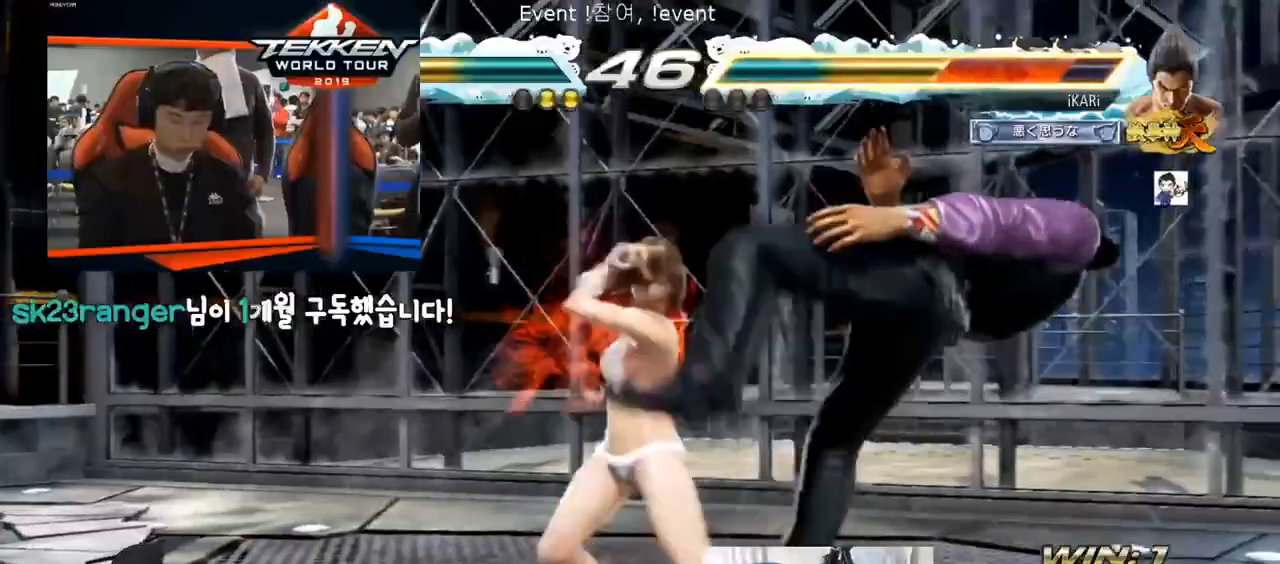
Gameplay with a controller (arcade stick); each line is a JSON object with the inputs held at the frame after it. "events" lists button and stick changes between this image and that frame as [ms after this image, input, new state], when the widget could be followed in between. Not read: L3 R3 other_buttons.
{"buttons": [], "left_stick": "center", "events": []}
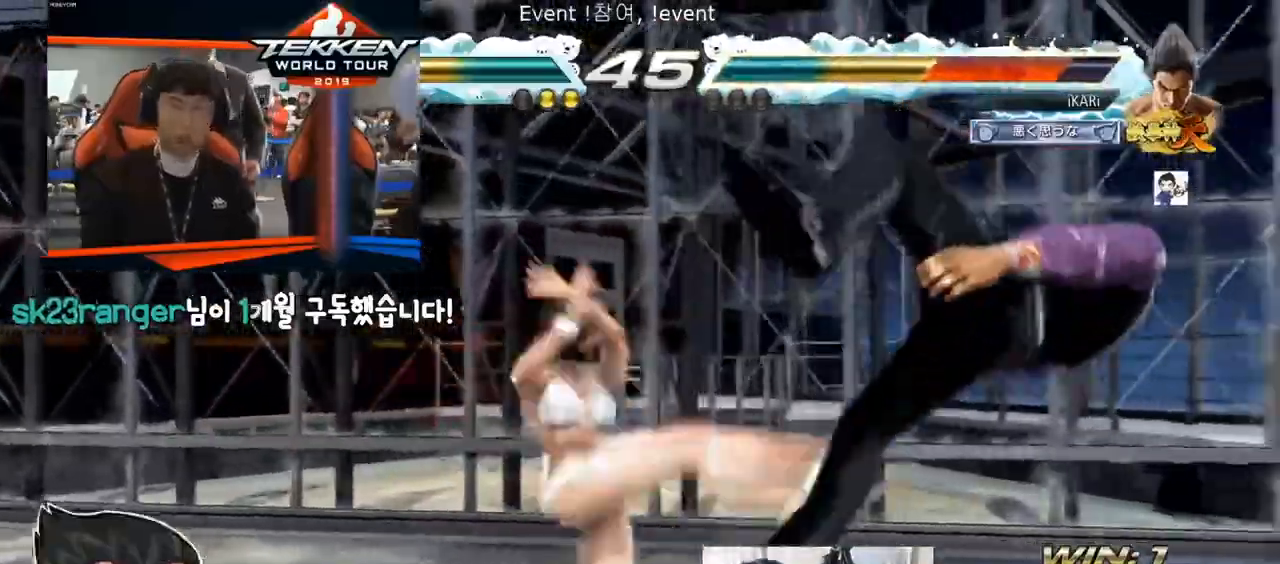
{"buttons": [], "left_stick": "center", "events": []}
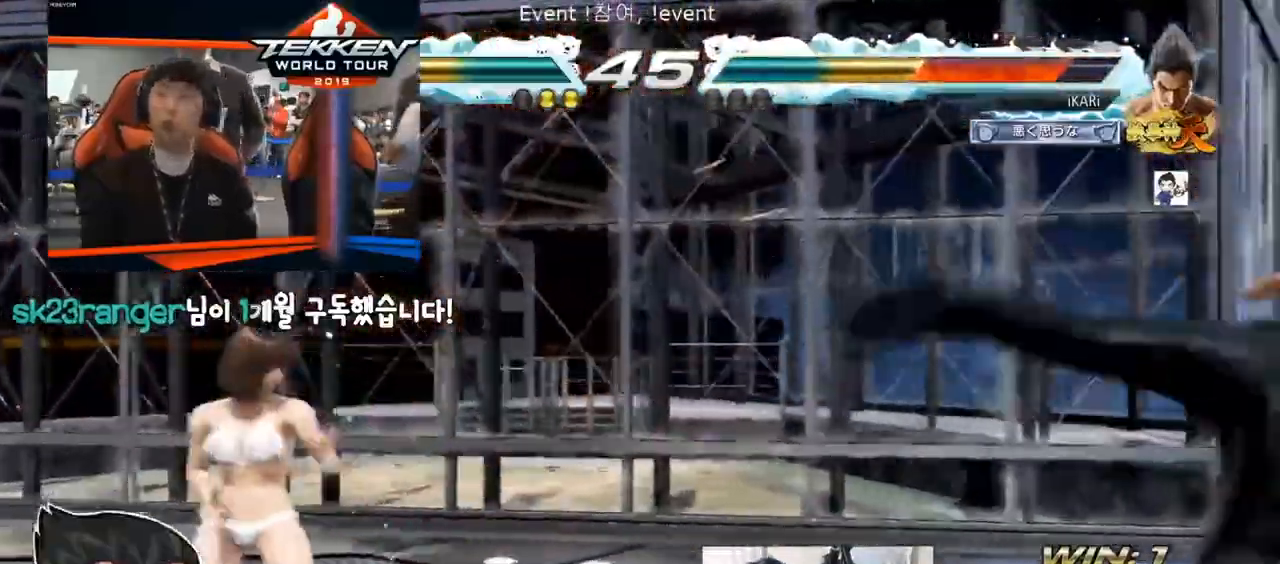
{"buttons": ["SQUARE"], "left_stick": "down", "events": [[300, "left_stick", "down"], [333, "SQUARE", "down"], [367, "SQUARE", "up"], [400, "SQUARE", "down"], [467, "SQUARE", "up"], [500, "SQUARE", "down"]]}
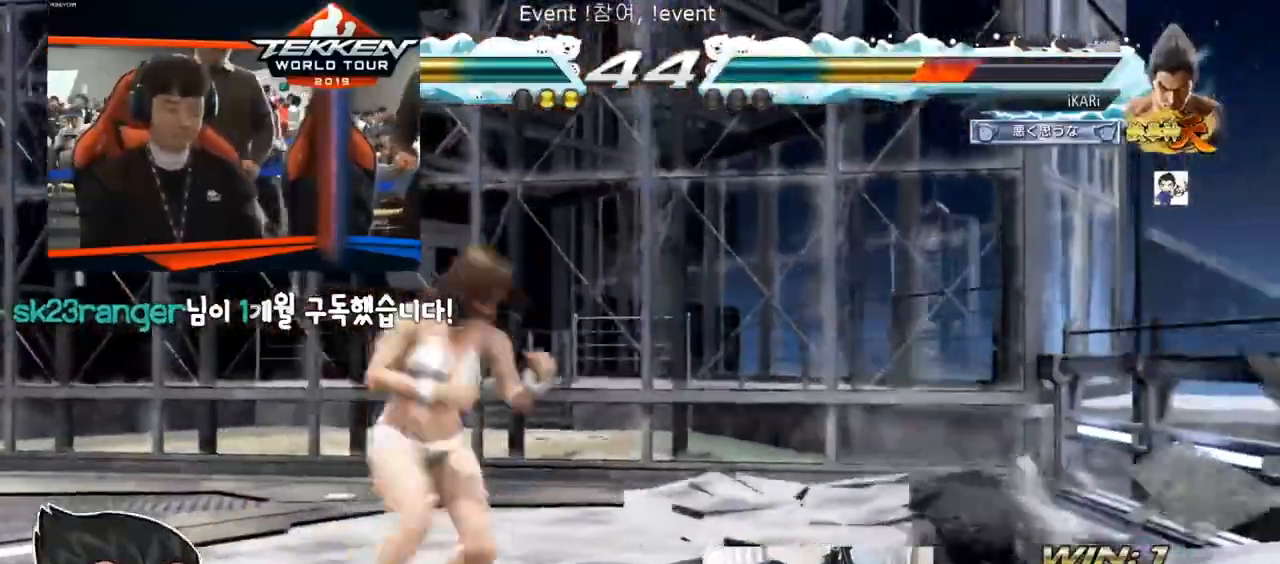
{"buttons": [], "left_stick": "down", "events": [[67, "SQUARE", "up"]]}
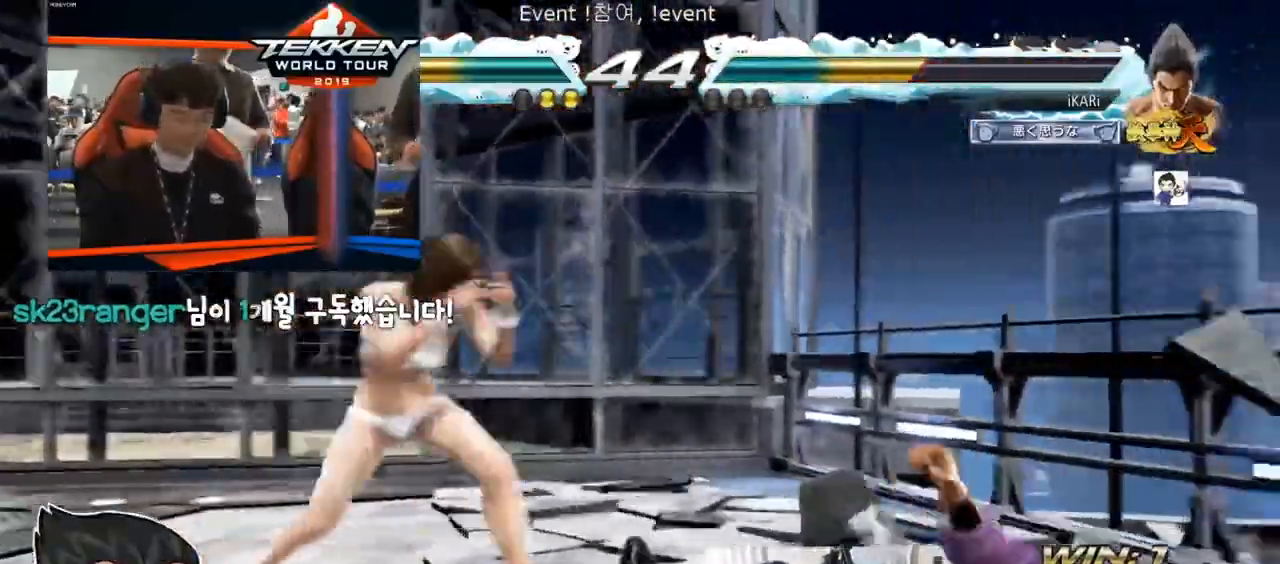
{"buttons": [], "left_stick": "center", "events": [[233, "left_stick", "center"]]}
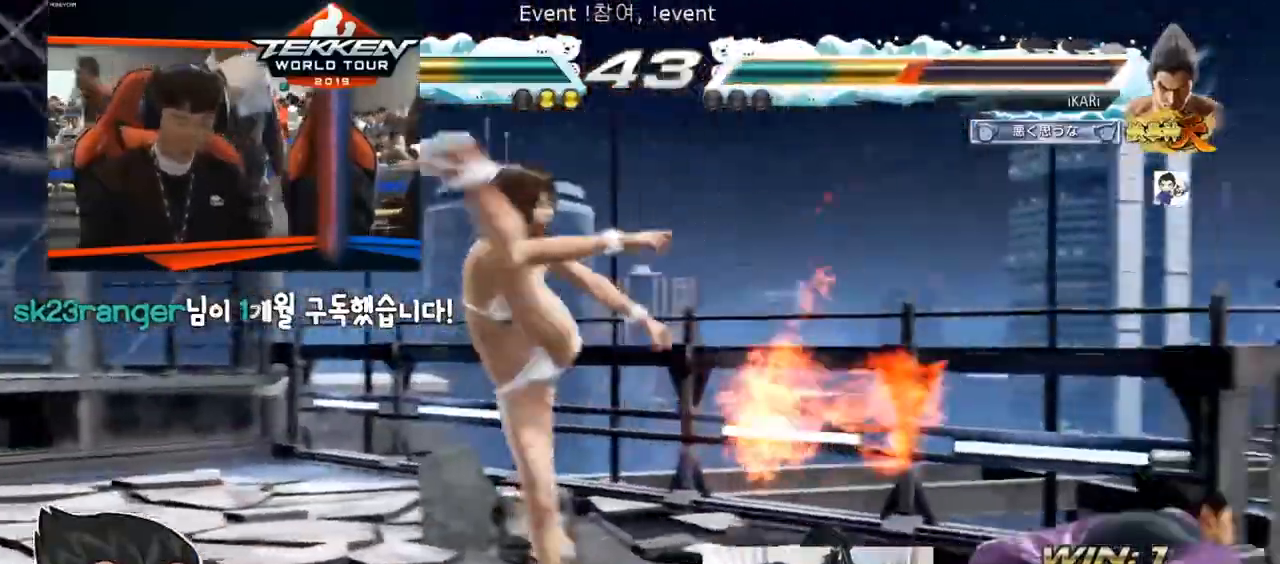
{"buttons": [], "left_stick": "right", "events": [[167, "left_stick", "right"]]}
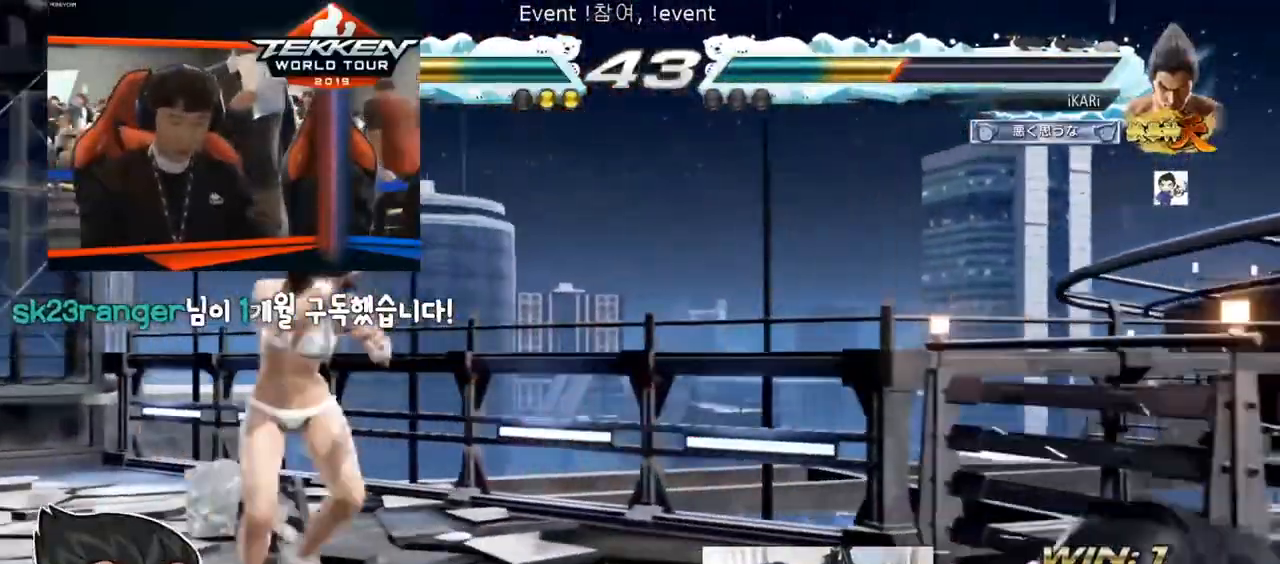
{"buttons": [], "left_stick": "down", "events": [[100, "left_stick", "center"], [300, "left_stick", "down"], [367, "left_stick", "center"], [467, "left_stick", "down"]]}
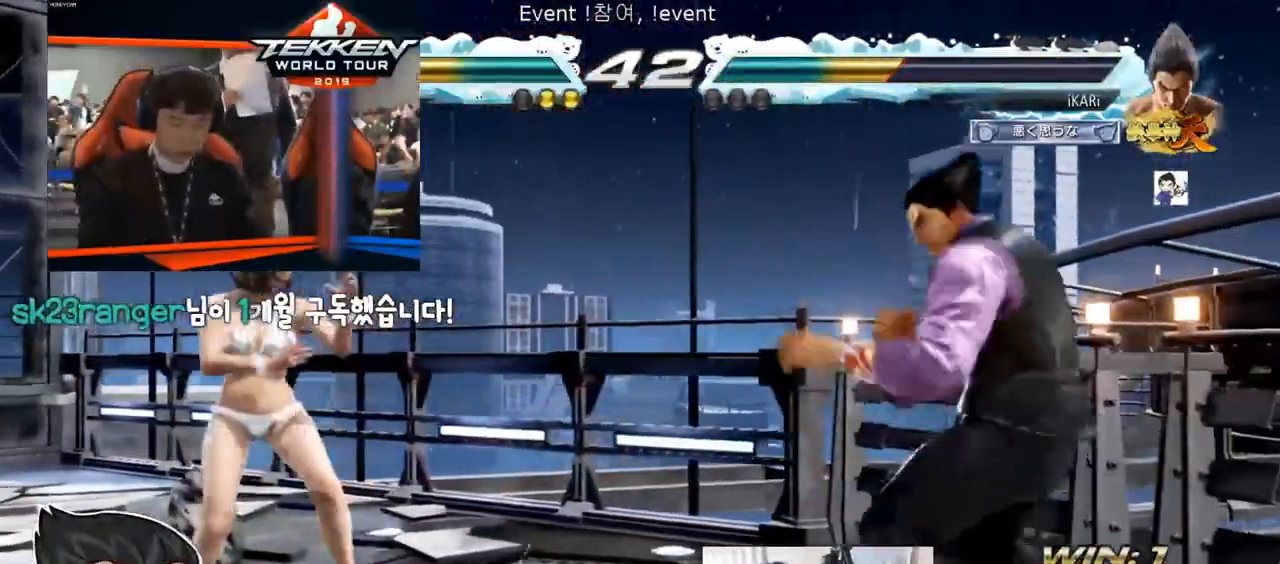
{"buttons": [], "left_stick": "center", "events": [[67, "left_stick", "center"], [200, "left_stick", "right"], [433, "left_stick", "down"], [500, "left_stick", "center"]]}
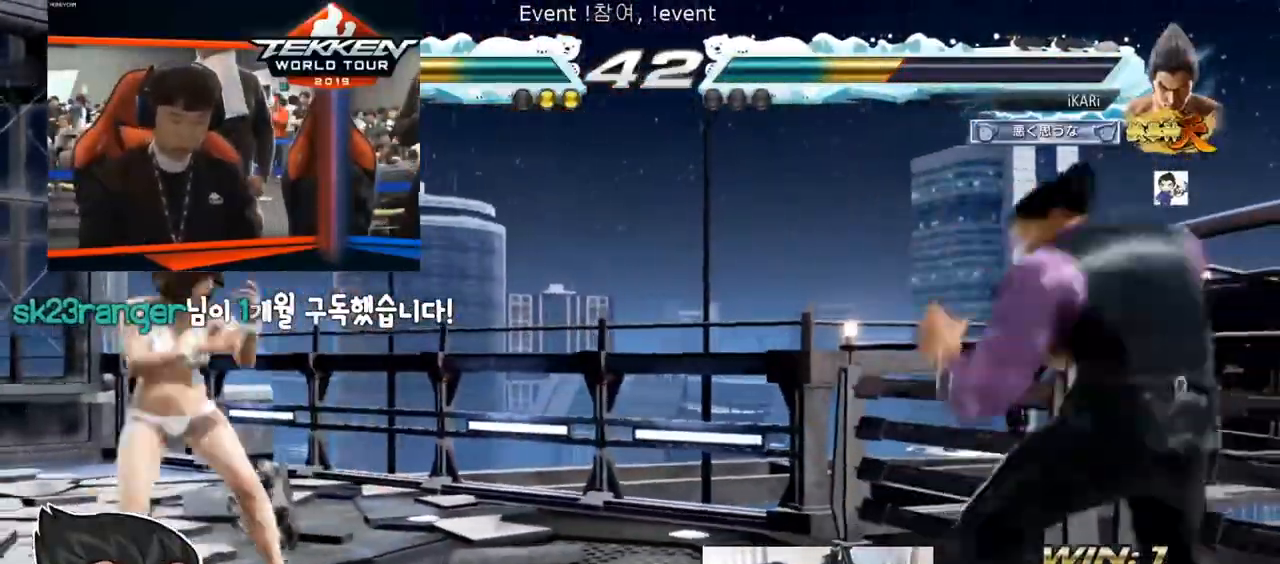
{"buttons": [], "left_stick": "center", "events": [[267, "left_stick", "right"], [400, "left_stick", "down"], [467, "left_stick", "center"]]}
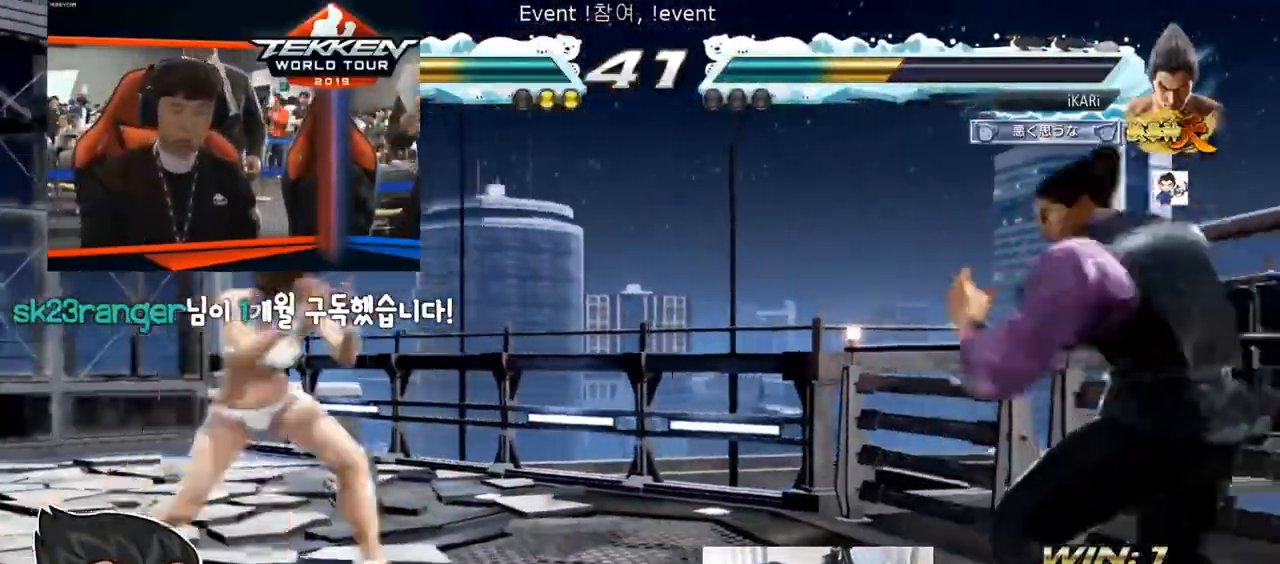
{"buttons": [], "left_stick": "center", "events": [[200, "left_stick", "right"], [367, "left_stick", "down"], [433, "left_stick", "center"]]}
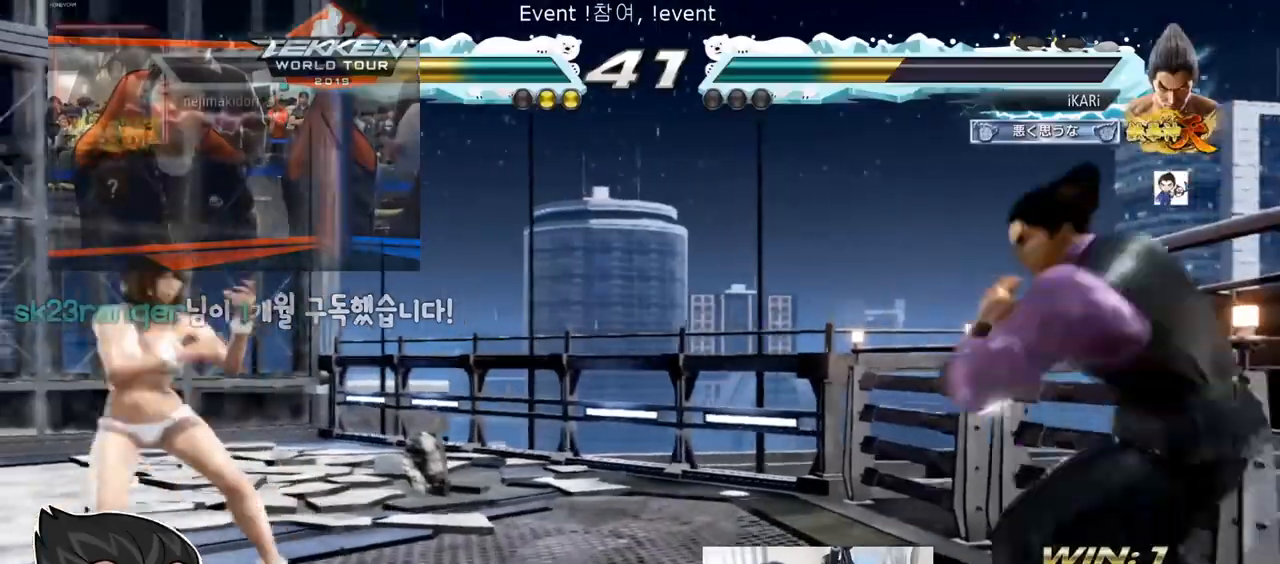
{"buttons": [], "left_stick": "center", "events": [[167, "left_stick", "right"], [333, "left_stick", "down"], [400, "left_stick", "center"]]}
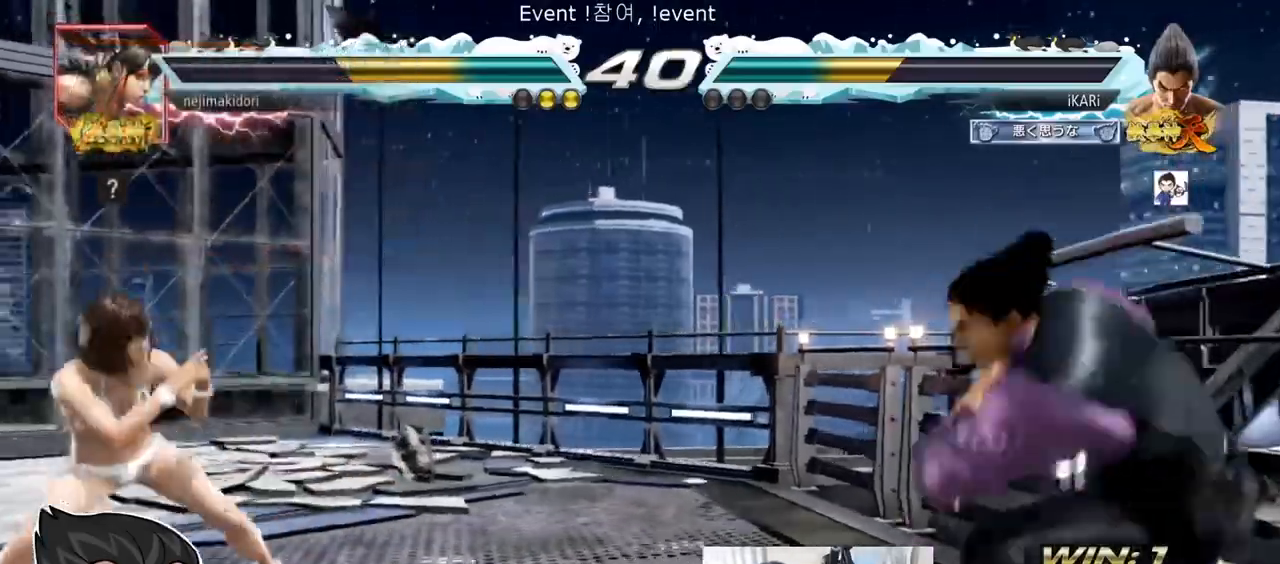
{"buttons": [], "left_stick": "down", "events": [[67, "left_stick", "right"], [300, "left_stick", "down"], [367, "left_stick", "center"], [467, "left_stick", "down"]]}
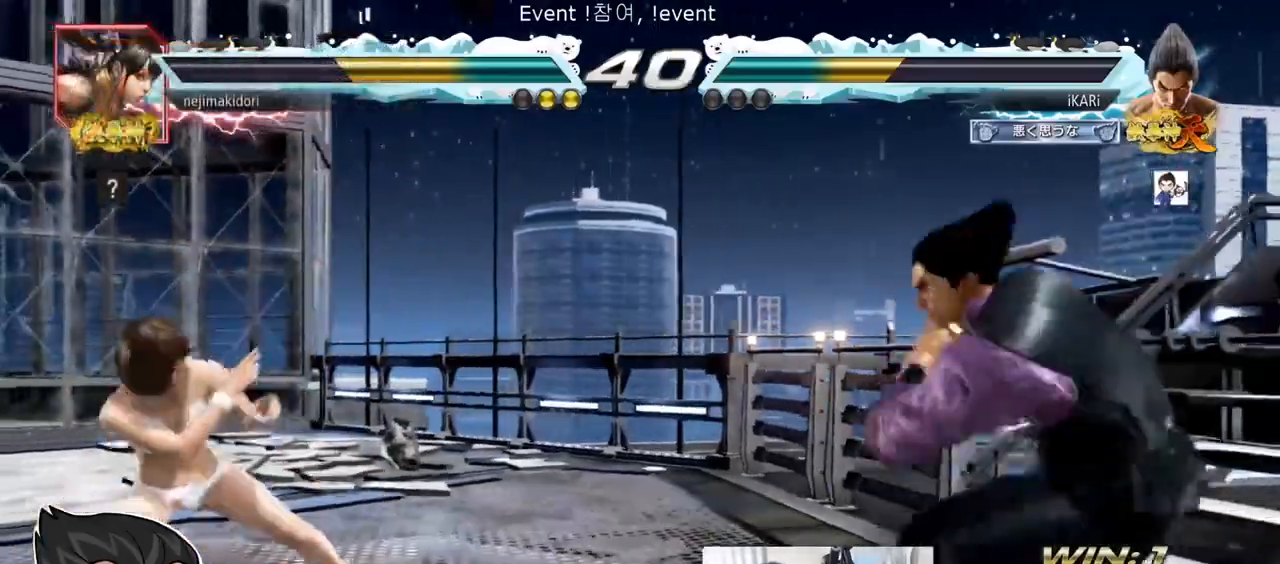
{"buttons": [], "left_stick": "down", "events": [[167, "left_stick", "center"], [233, "left_stick", "down"], [367, "left_stick", "center"], [467, "left_stick", "down"]]}
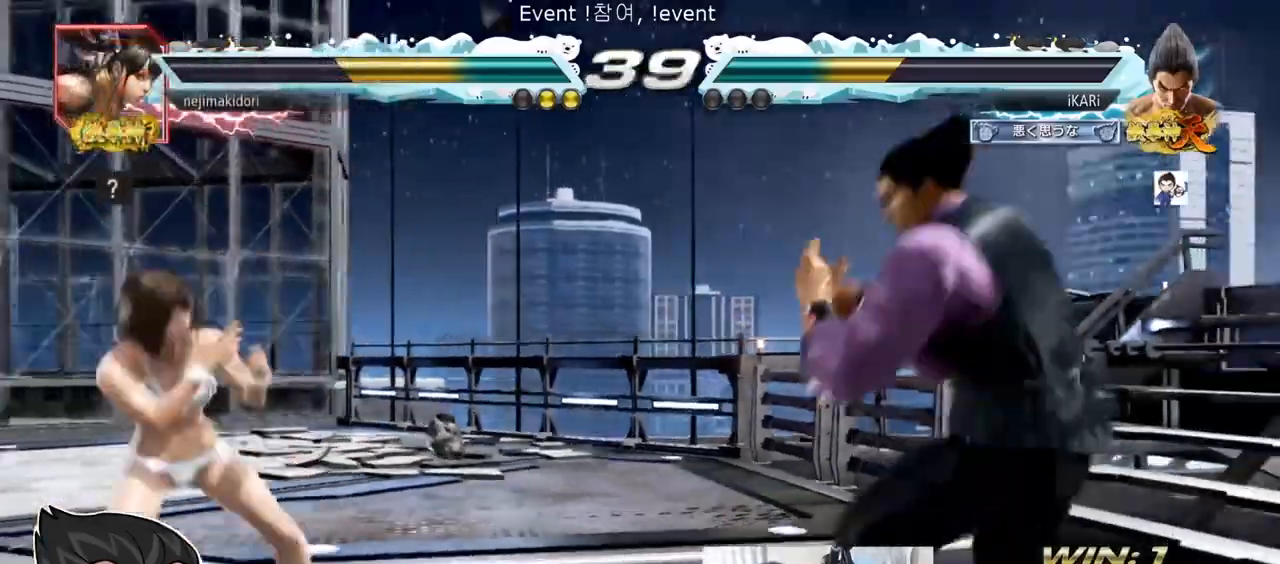
{"buttons": [], "left_stick": "center", "events": [[167, "left_stick", "right"], [233, "left_stick", "center"], [300, "left_stick", "right"], [433, "left_stick", "down"], [500, "left_stick", "center"]]}
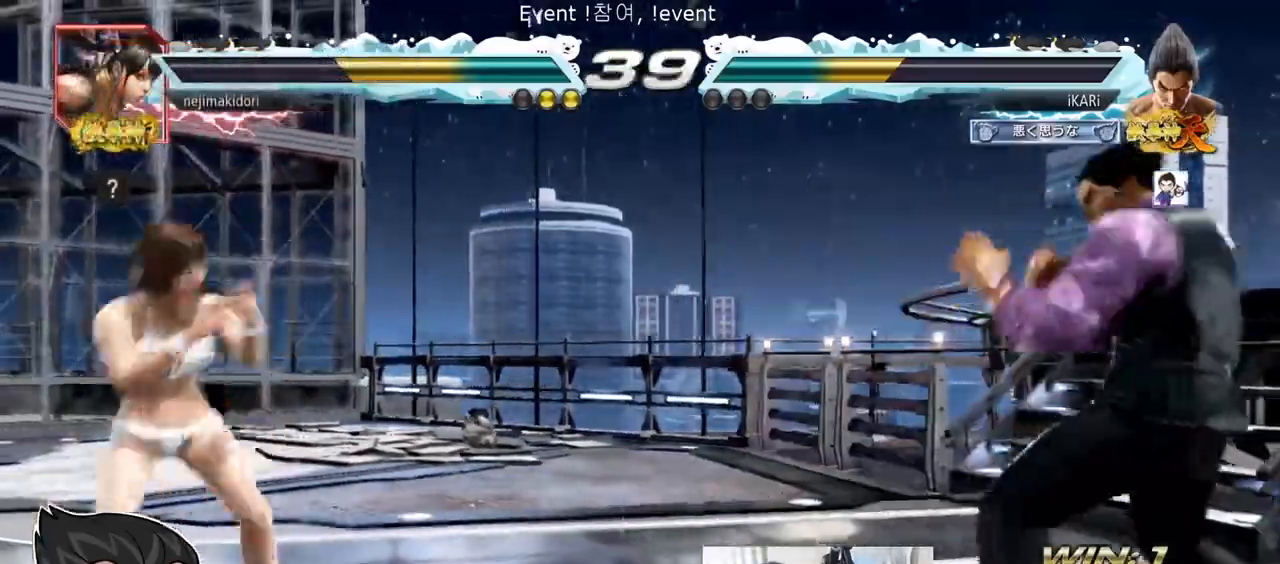
{"buttons": [], "left_stick": "down-left", "events": [[333, "left_stick", "down-left"]]}
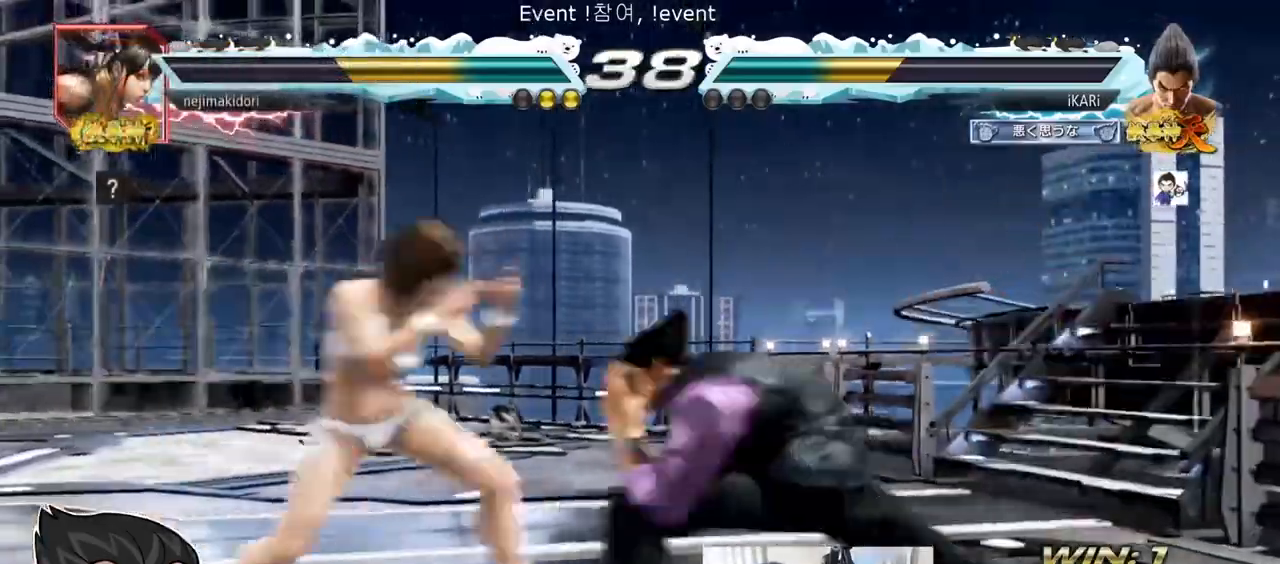
{"buttons": ["TRIANGLE"], "left_stick": "center", "events": [[33, "CIRCLE", "down"], [67, "CIRCLE", "up"], [133, "CIRCLE", "down"], [167, "CIRCLE", "up"], [300, "TRIANGLE", "down"], [333, "TRIANGLE", "up"], [400, "TRIANGLE", "down"], [433, "TRIANGLE", "up"], [467, "TRIANGLE", "down"], [500, "left_stick", "center"]]}
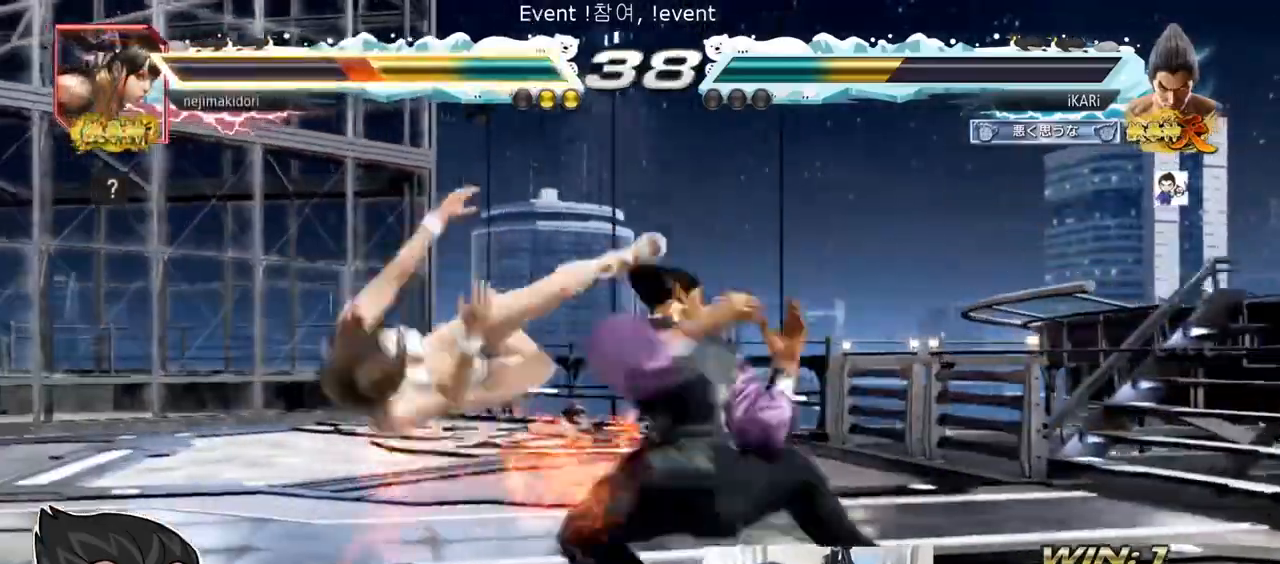
{"buttons": [], "left_stick": "center", "events": [[67, "TRIANGLE", "up"]]}
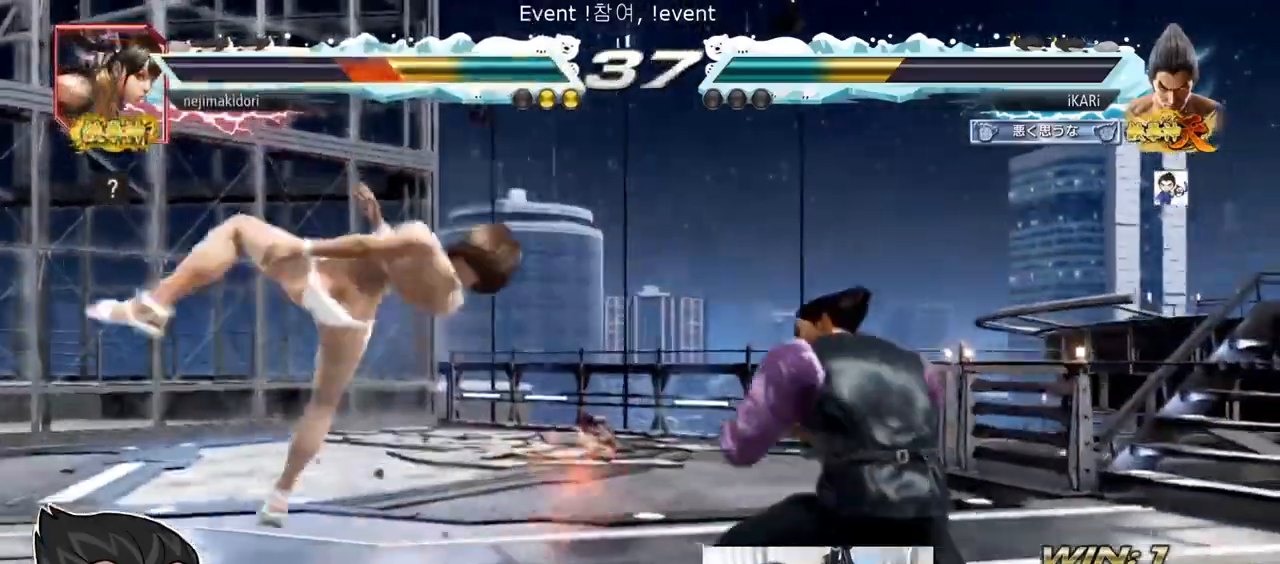
{"buttons": [], "left_stick": "left", "events": [[100, "left_stick", "left"], [167, "left_stick", "center"], [233, "left_stick", "left"], [333, "left_stick", "down-left"], [433, "left_stick", "left"]]}